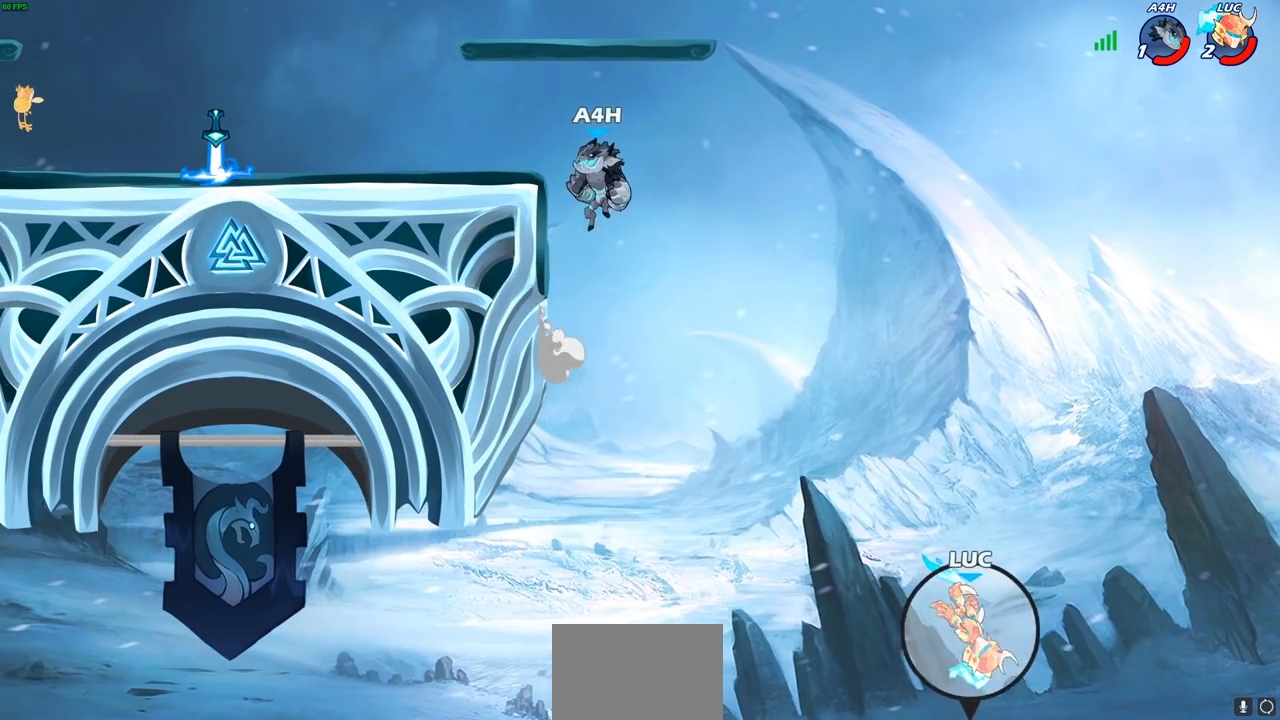
Gameplay with a controller (PlayStation layout); each line is a JSON object with the inputs held at the frame after it. "events" lists button and stick changes between this image and that frame as [ms after this image, input, new state], when the widget could be followed in between.
{"buttons": [], "left_stick": "up-right", "right_stick": "center", "events": [[17, "left_stick", "up-left"], [33, "CROSS", "down"], [267, "CROSS", "up"], [450, "left_stick", "up-right"]]}
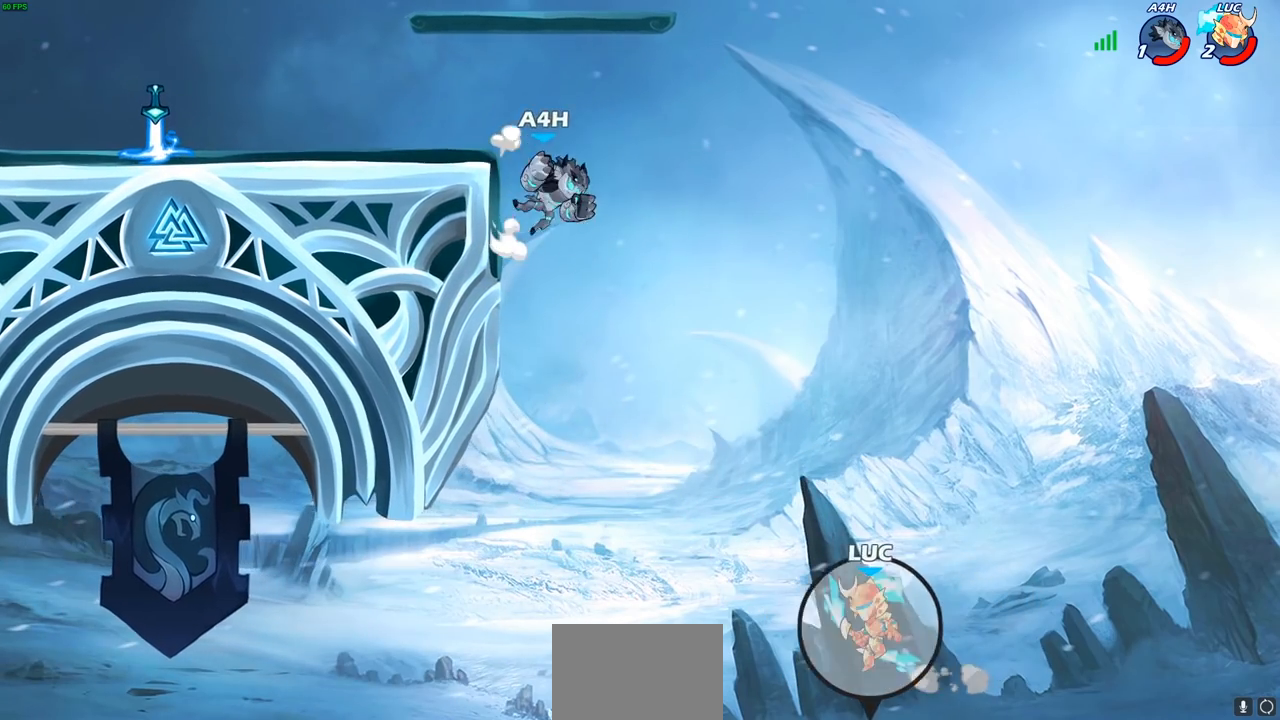
{"buttons": [], "left_stick": "up-left", "right_stick": "center", "events": [[17, "CROSS", "down"], [333, "CROSS", "up"], [400, "left_stick", "up-left"]]}
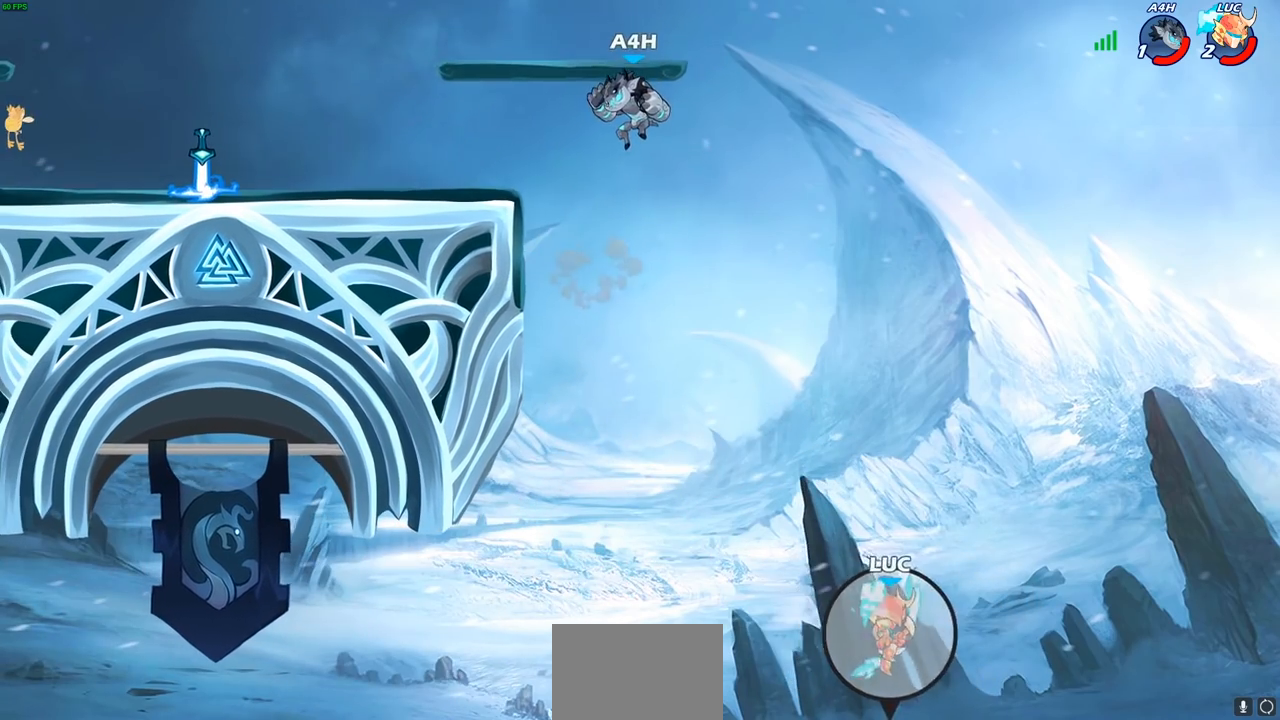
{"buttons": [], "left_stick": "center", "right_stick": "center", "events": [[17, "CIRCLE", "down"], [133, "CIRCLE", "up"], [150, "left_stick", "center"]]}
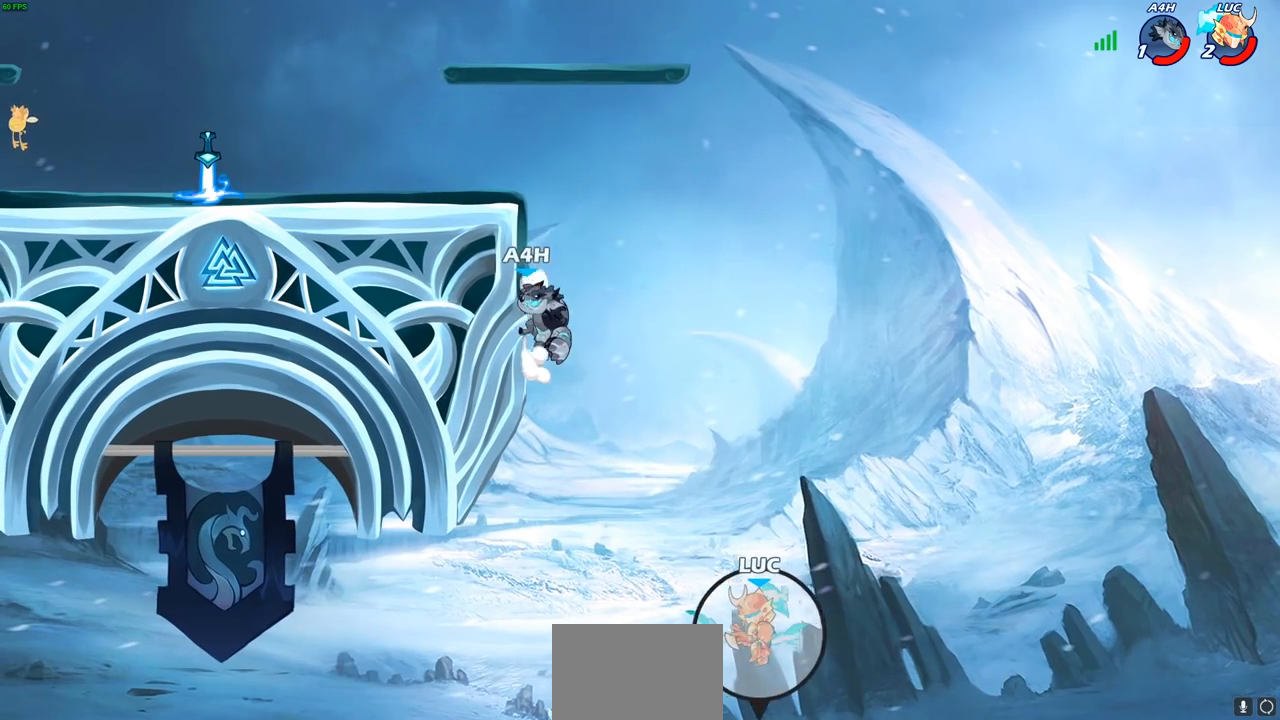
{"buttons": ["R2"], "left_stick": "up-left", "right_stick": "center", "events": [[50, "left_stick", "up-left"], [233, "CROSS", "down"], [400, "CROSS", "up"], [483, "R2", "down"]]}
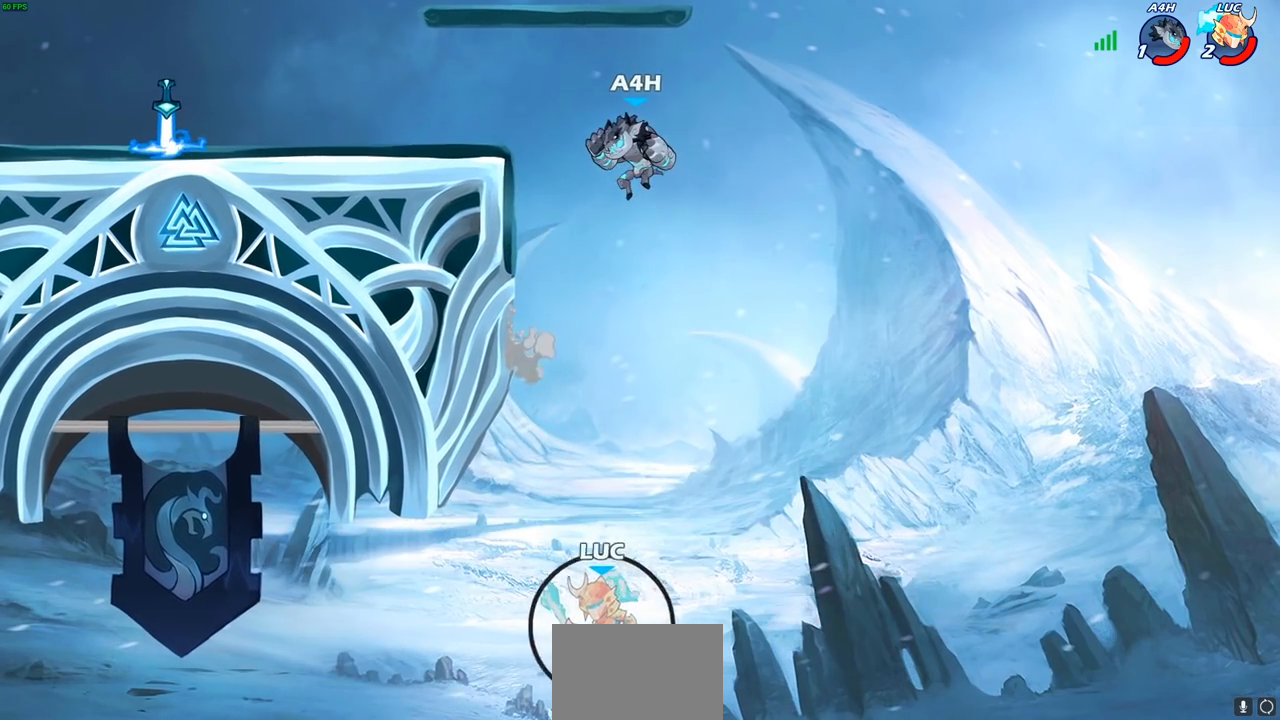
{"buttons": [], "left_stick": "up-left", "right_stick": "center", "events": [[167, "R2", "up"]]}
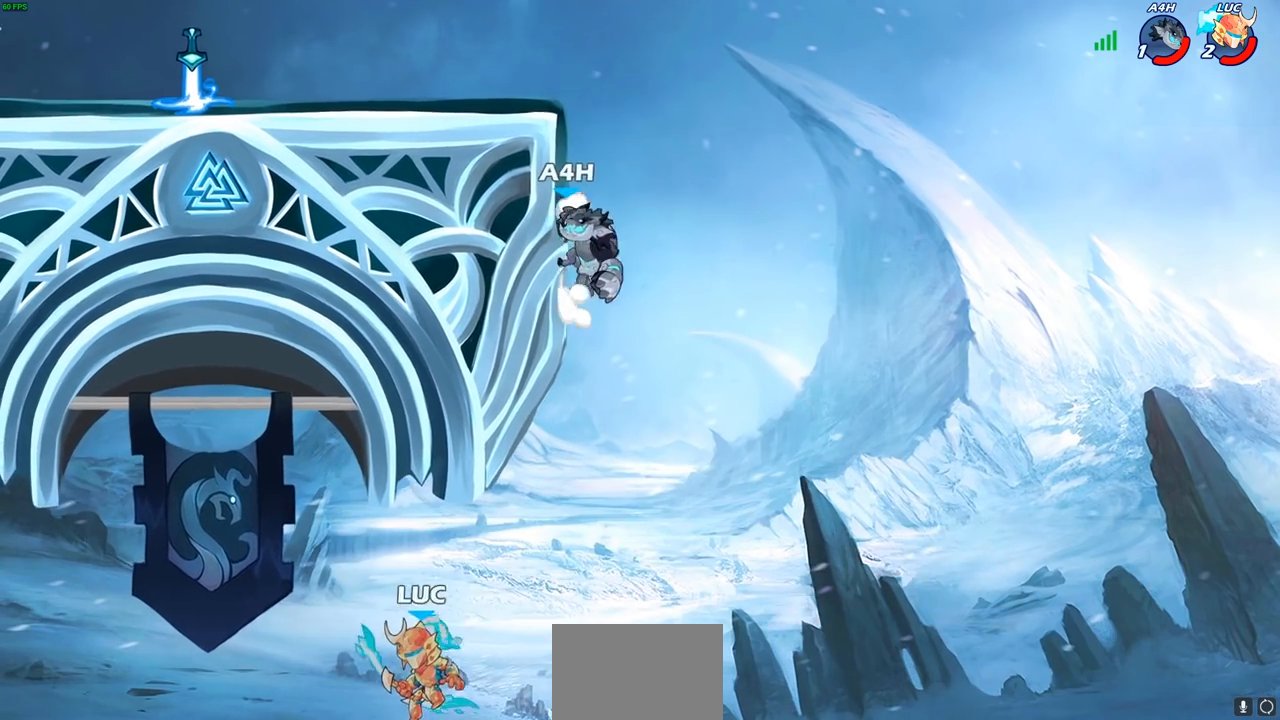
{"buttons": [], "left_stick": "left", "right_stick": "center", "events": [[100, "left_stick", "left"]]}
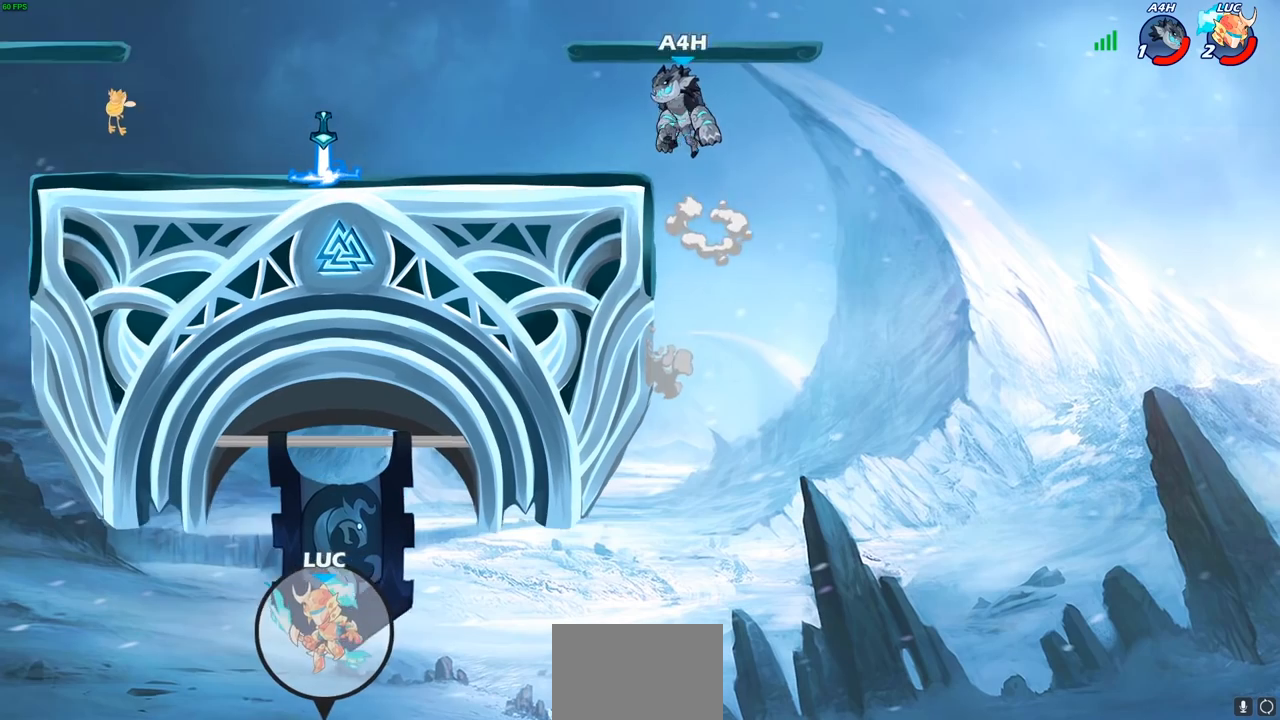
{"buttons": [], "left_stick": "center", "right_stick": "center", "events": [[200, "left_stick", "center"]]}
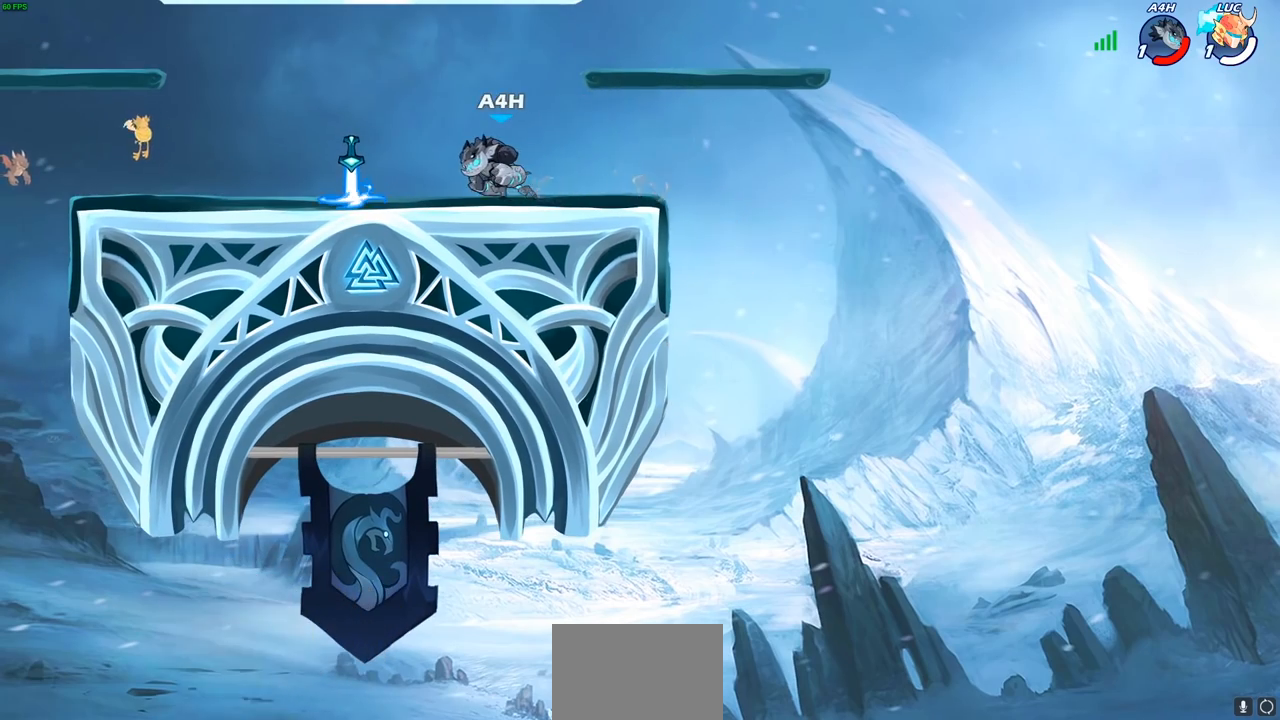
{"buttons": [], "left_stick": "center", "right_stick": "center", "events": []}
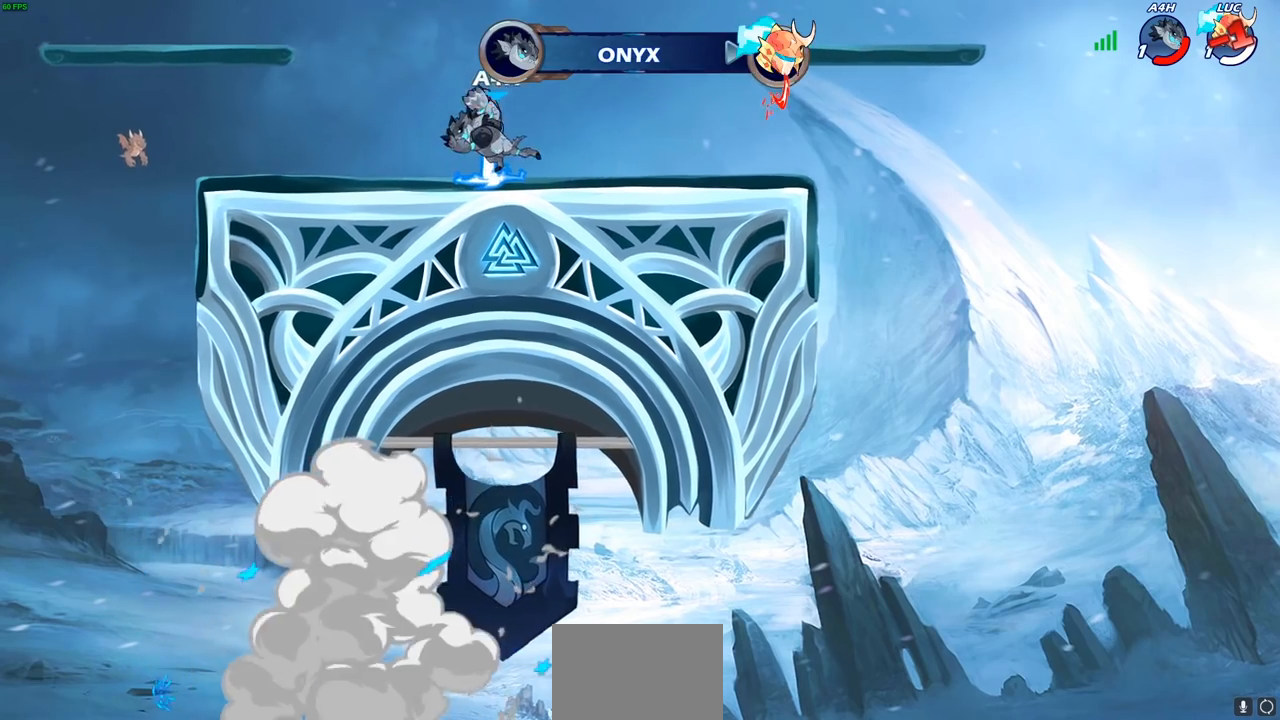
{"buttons": [], "left_stick": "center", "right_stick": "center", "events": []}
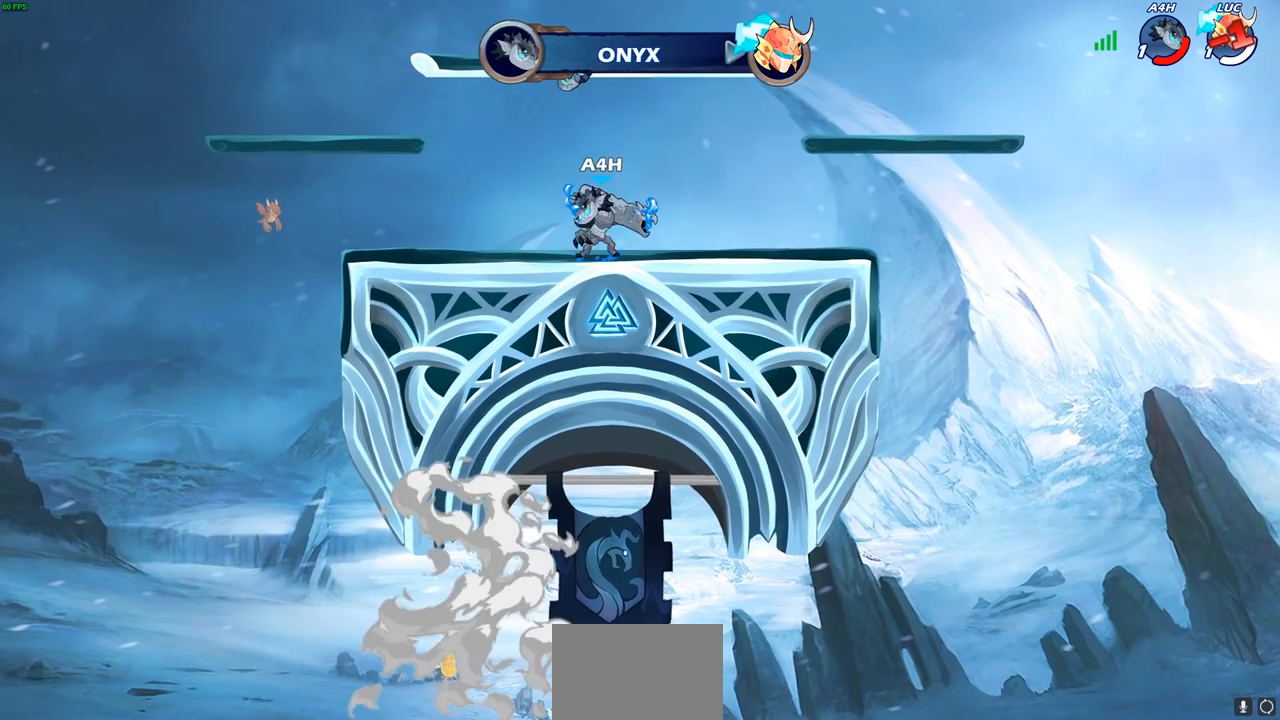
{"buttons": [], "left_stick": "center", "right_stick": "center", "events": []}
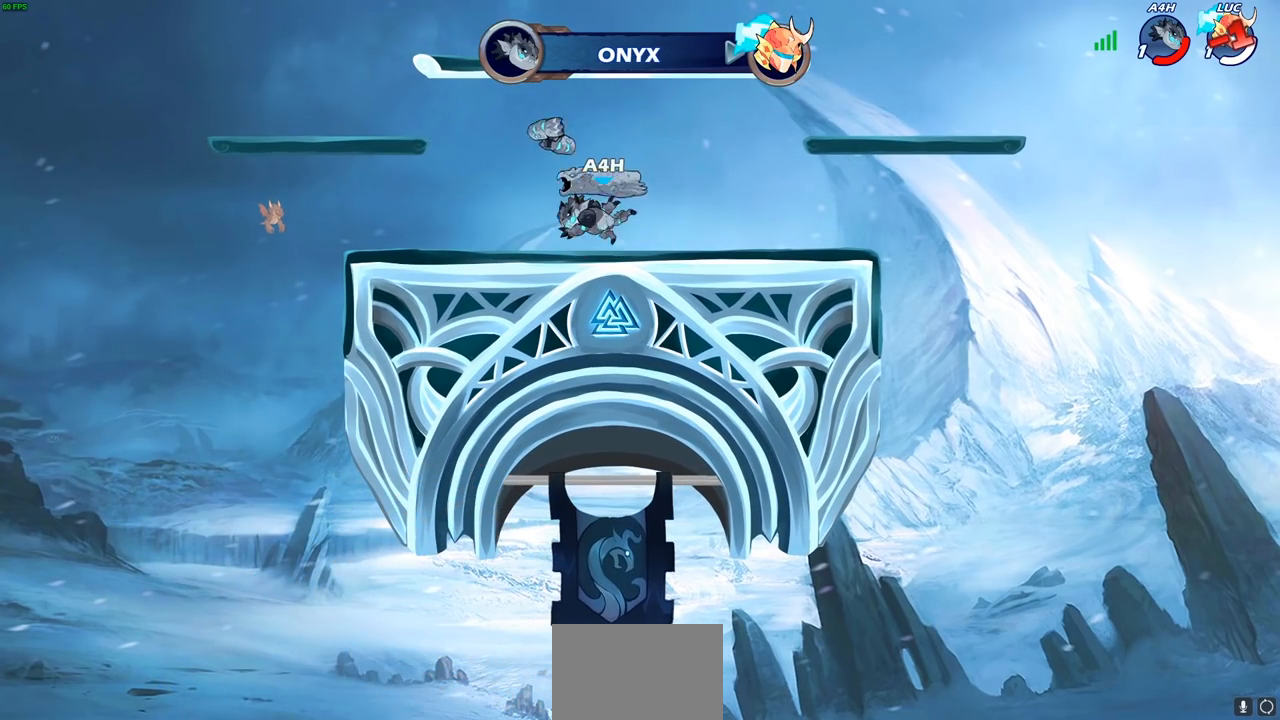
{"buttons": [], "left_stick": "center", "right_stick": "center", "events": []}
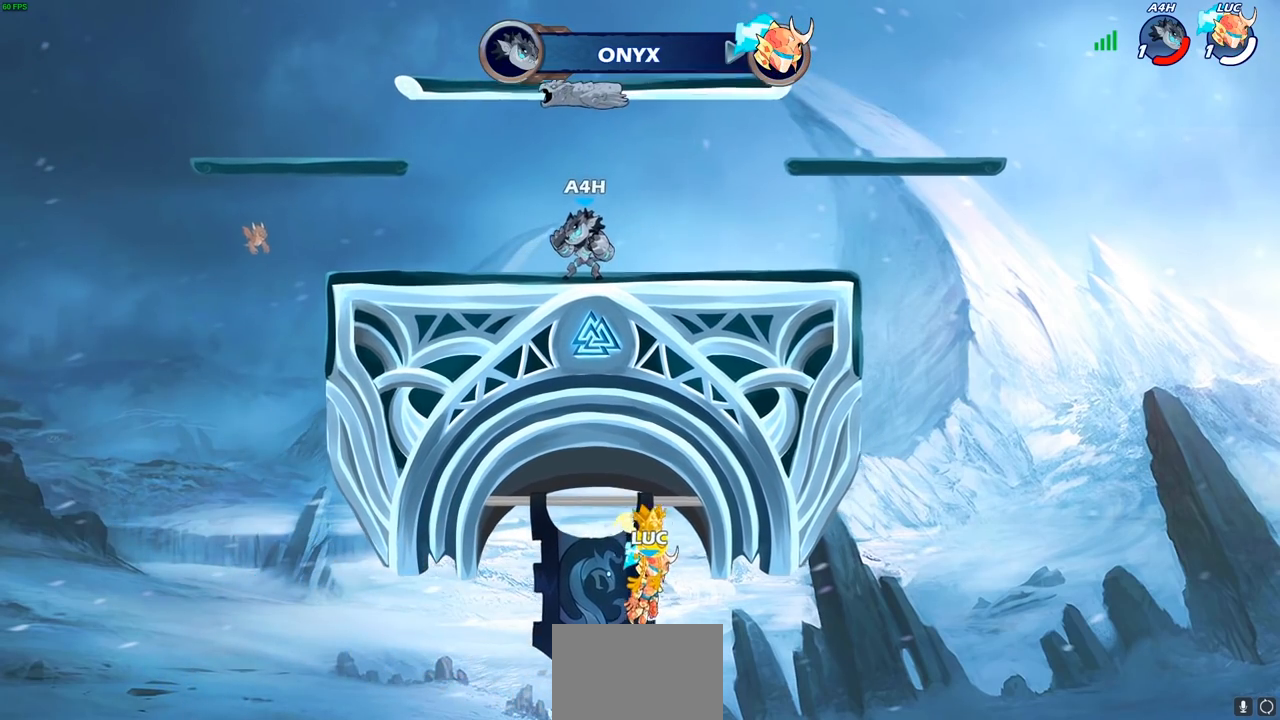
{"buttons": [], "left_stick": "center", "right_stick": "center", "events": []}
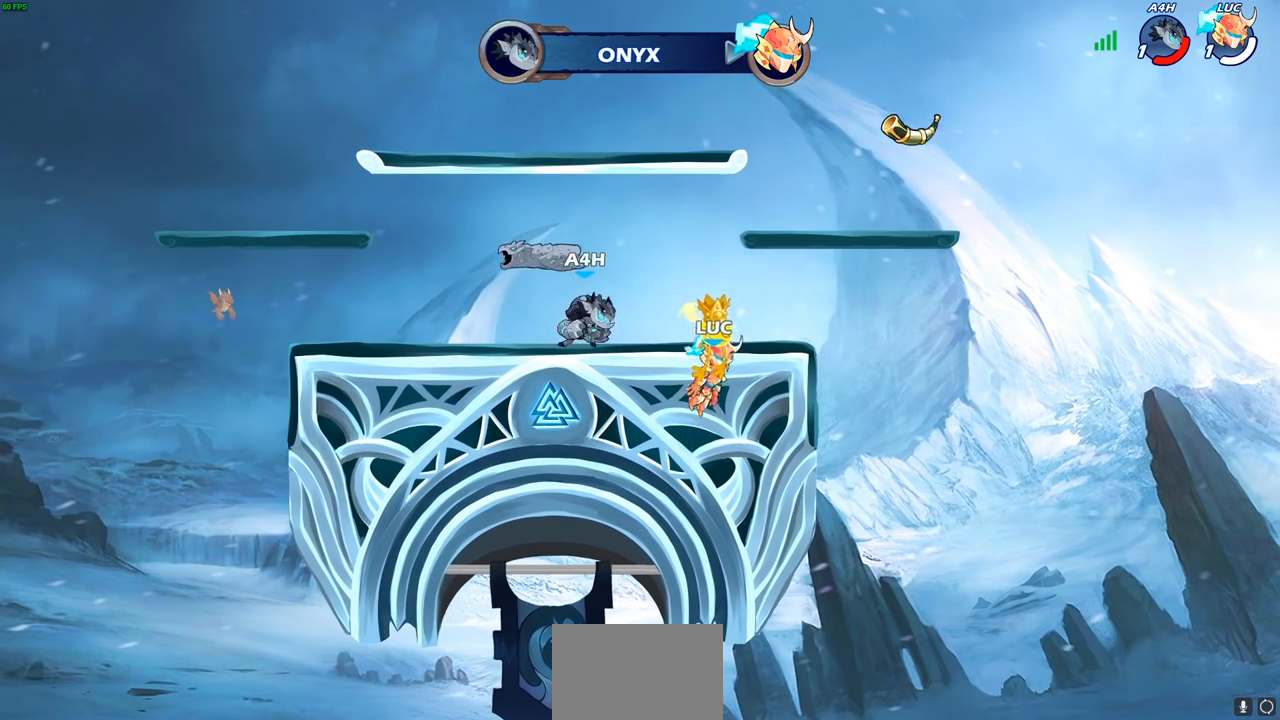
{"buttons": ["SELECT"], "left_stick": "center", "right_stick": "center", "events": [[500, "SELECT", "down"]]}
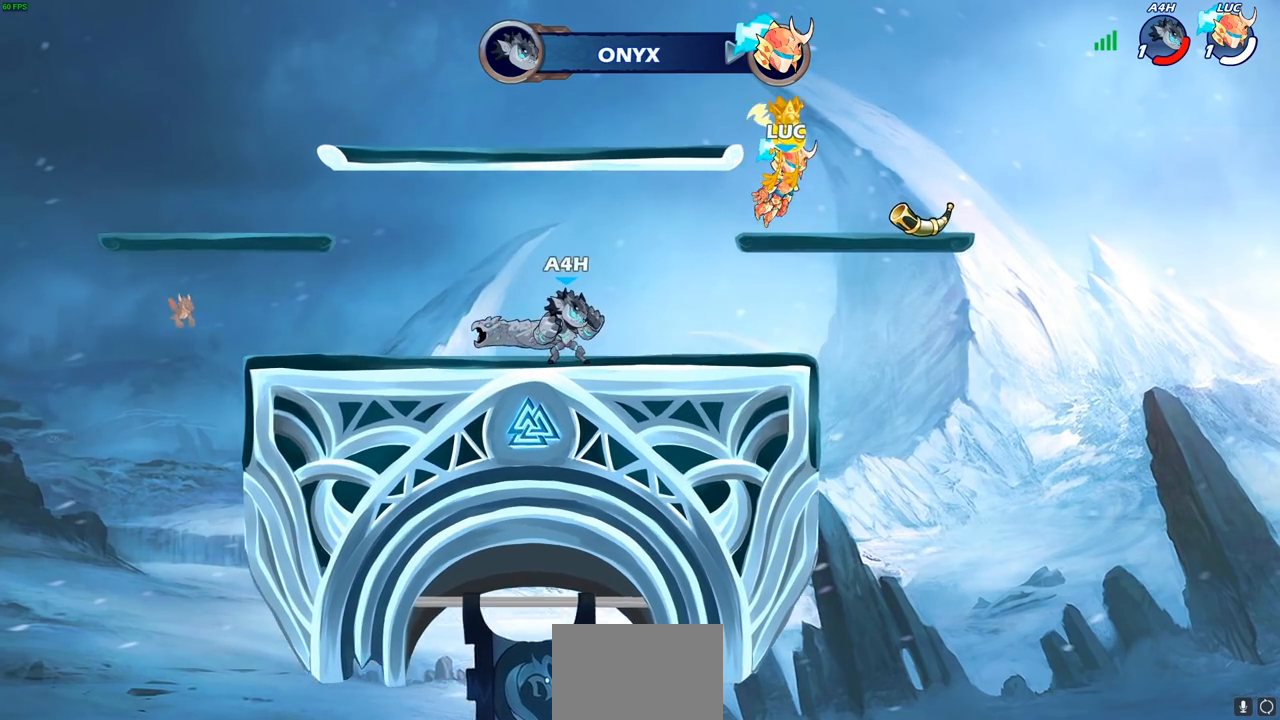
{"buttons": ["SELECT"], "left_stick": "center", "right_stick": "center", "events": []}
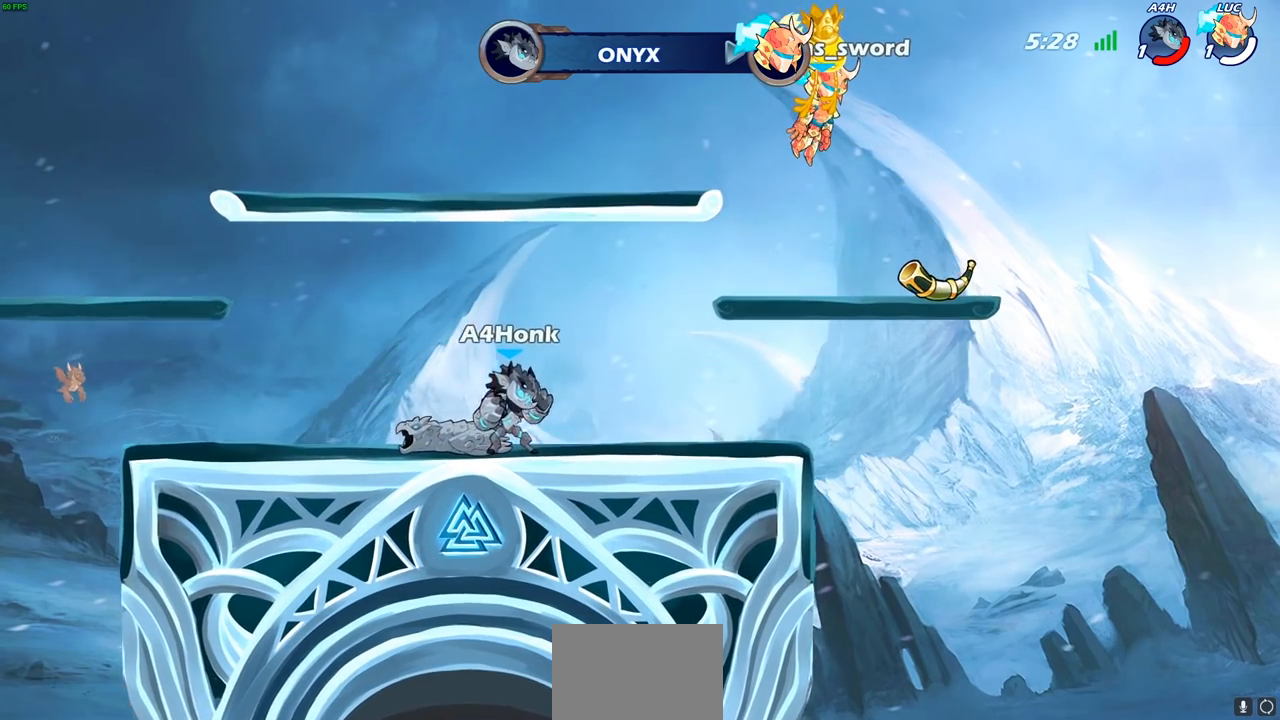
{"buttons": ["SELECT"], "left_stick": "center", "right_stick": "center", "events": []}
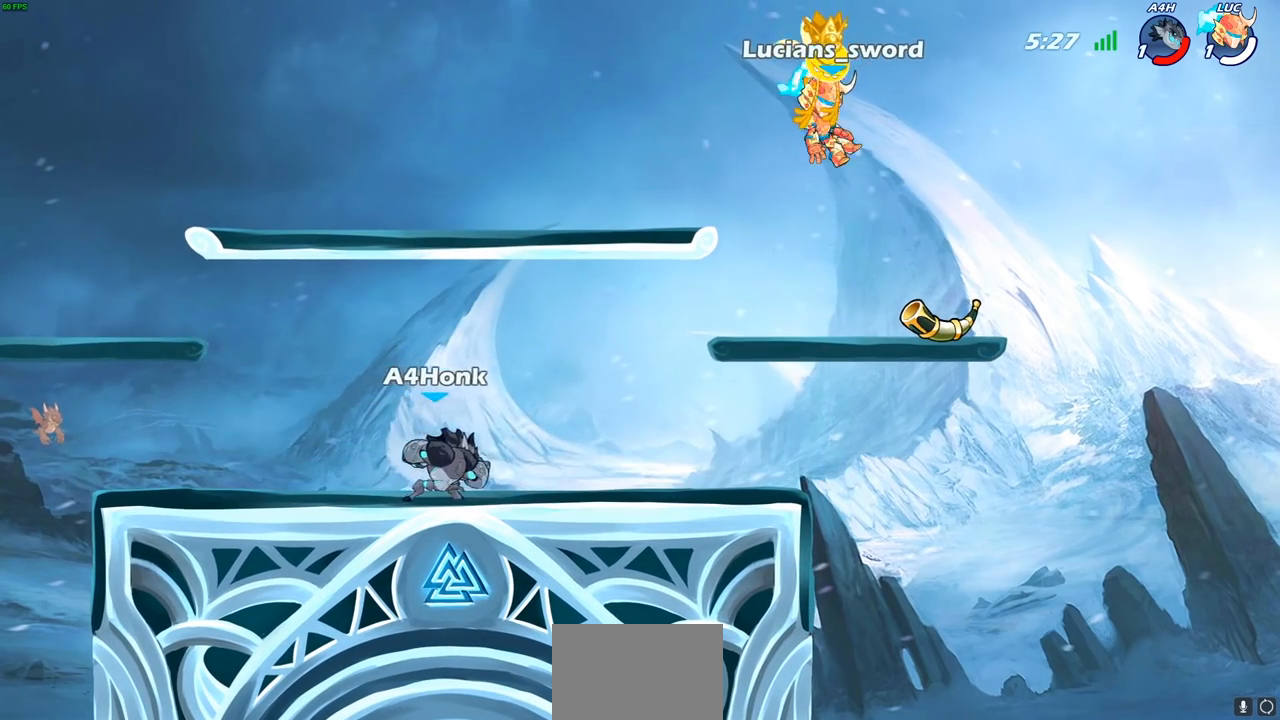
{"buttons": [], "left_stick": "center", "right_stick": "center", "events": [[17, "SELECT", "up"]]}
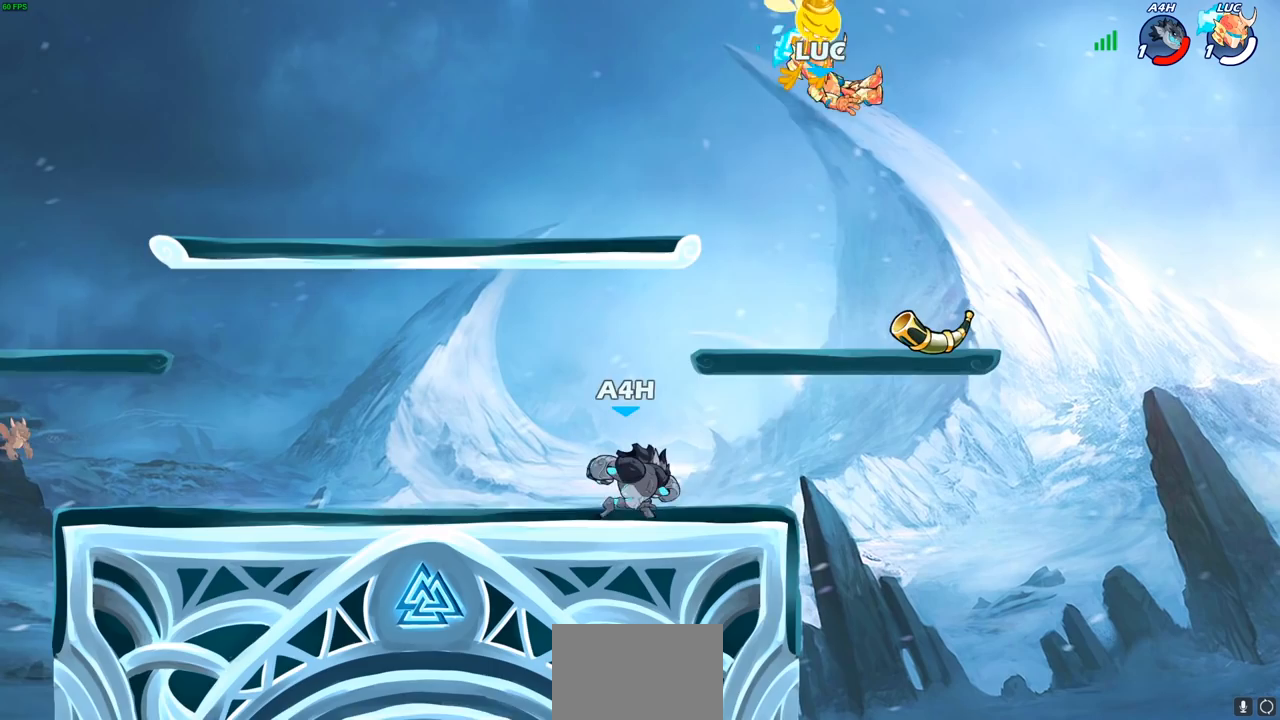
{"buttons": [], "left_stick": "down", "right_stick": "center", "events": [[133, "left_stick", "down-left"], [317, "left_stick", "down"]]}
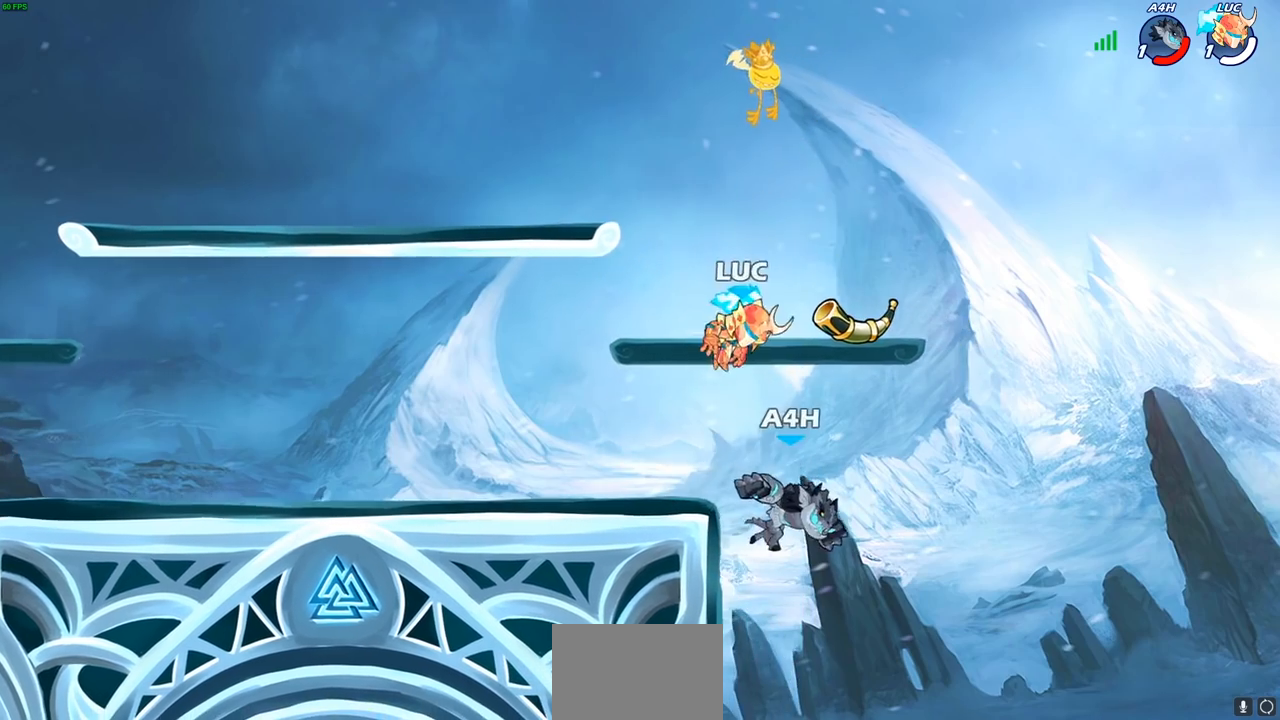
{"buttons": [], "left_stick": "left", "right_stick": "center", "events": [[67, "left_stick", "right"], [200, "CIRCLE", "down"], [200, "left_stick", "center"], [300, "CIRCLE", "up"], [383, "left_stick", "left"]]}
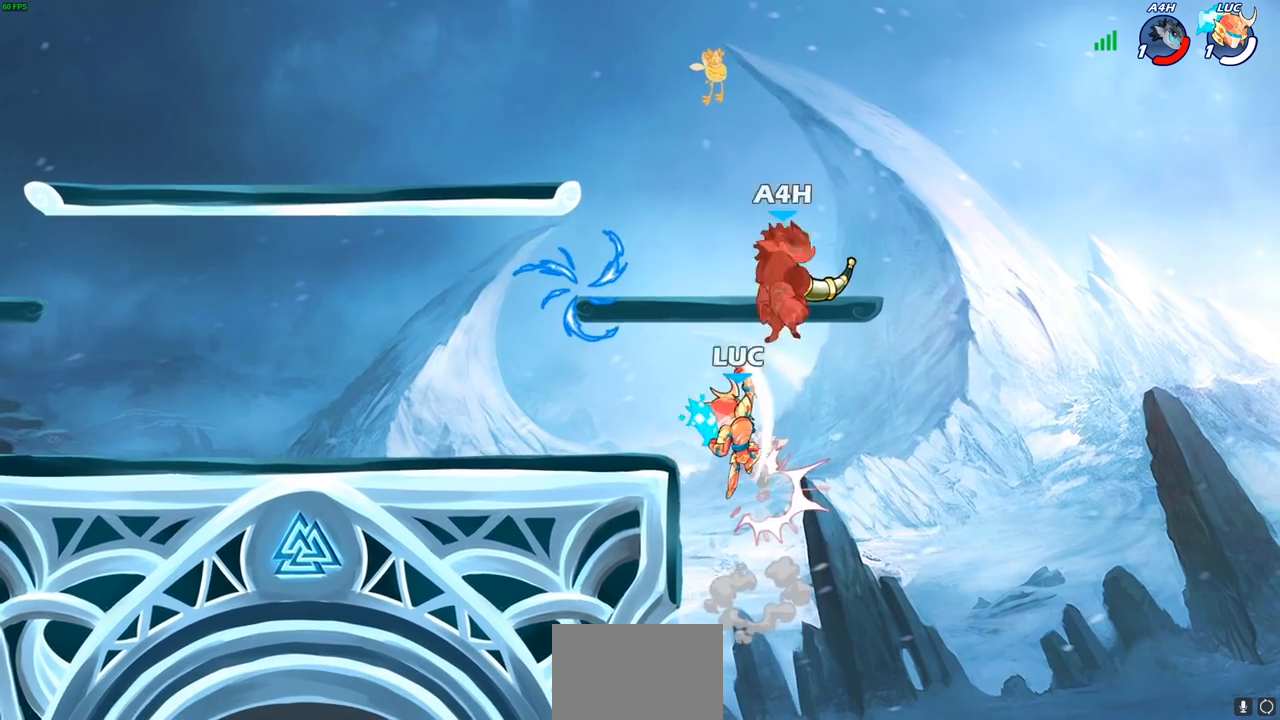
{"buttons": [], "left_stick": "down-left", "right_stick": "center", "events": [[33, "left_stick", "center"], [233, "left_stick", "left"], [317, "left_stick", "down-left"]]}
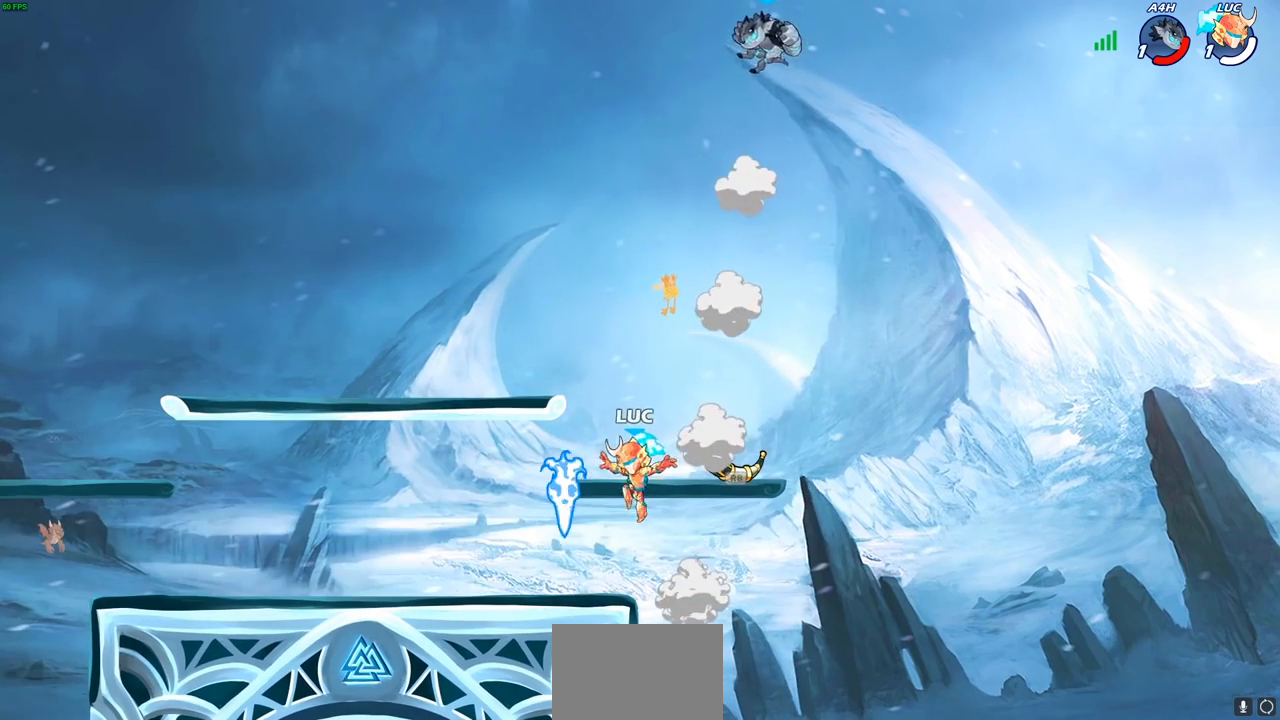
{"buttons": ["CIRCLE"], "left_stick": "center", "right_stick": "center", "events": [[117, "left_stick", "up-left"], [133, "R1", "down"], [167, "left_stick", "up-right"], [233, "R1", "up"], [267, "left_stick", "center"], [383, "CIRCLE", "down"]]}
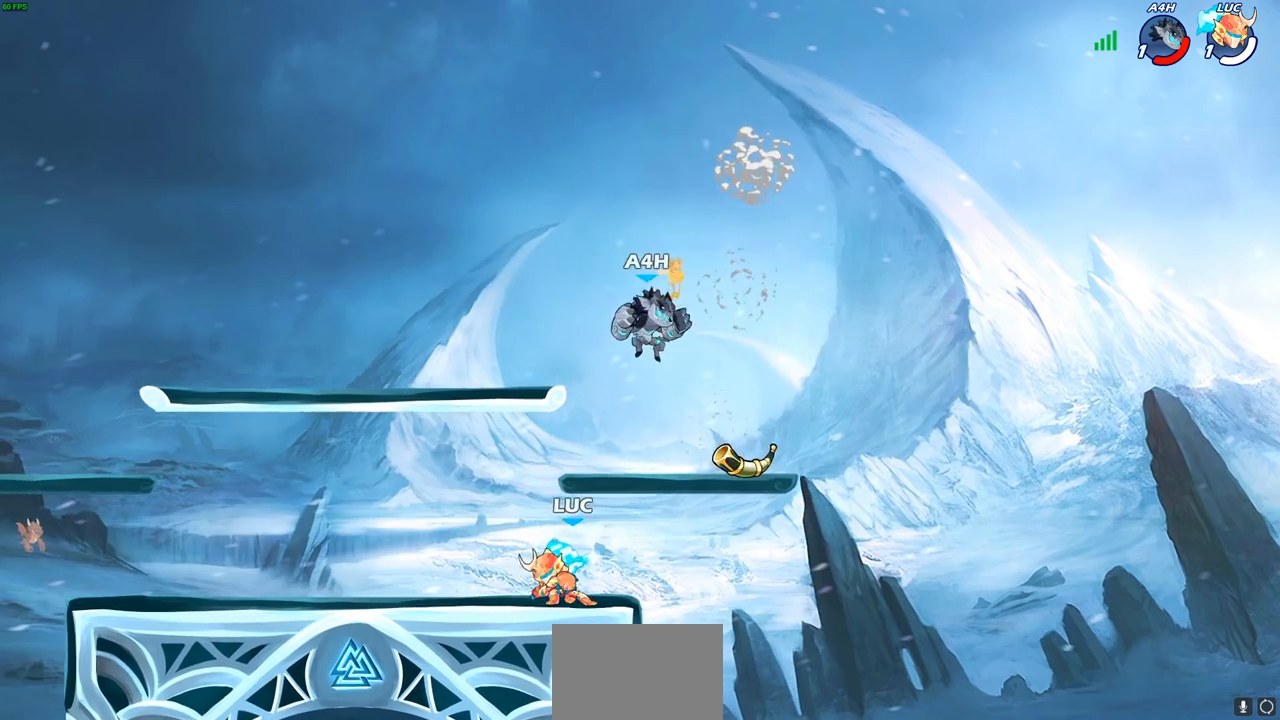
{"buttons": [], "left_stick": "center", "right_stick": "center", "events": [[33, "CIRCLE", "up"]]}
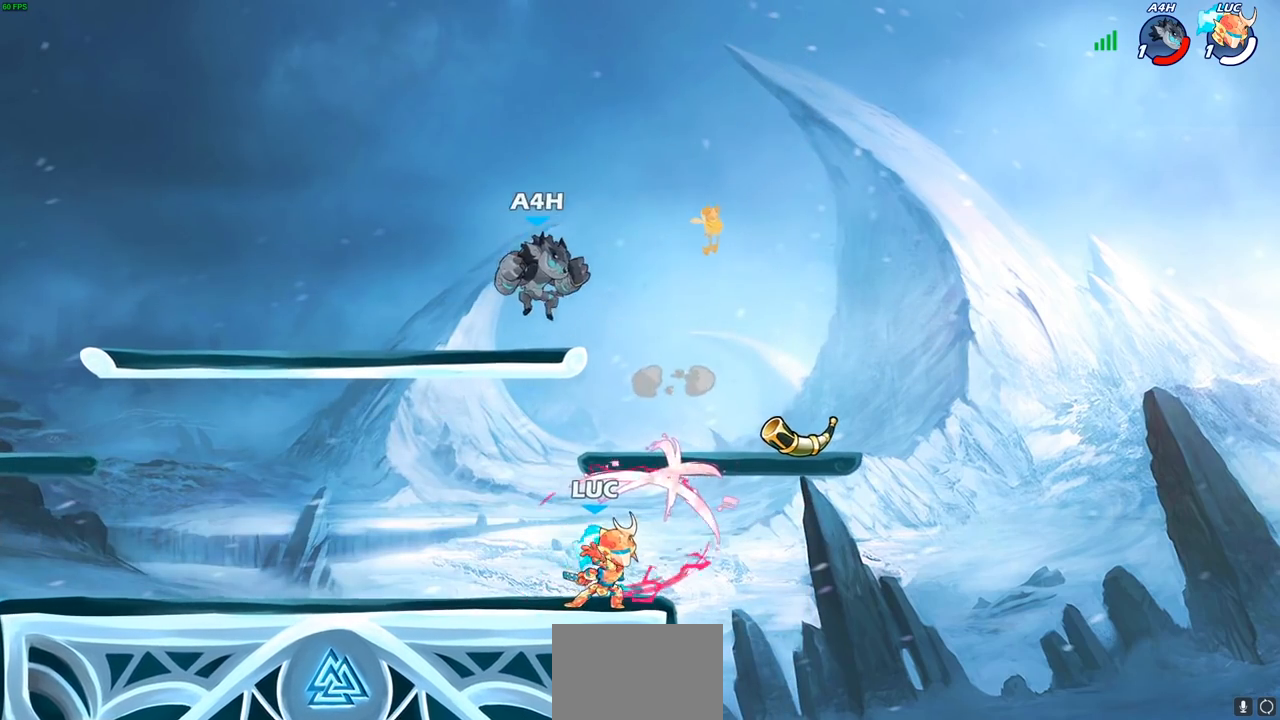
{"buttons": ["R2"], "left_stick": "up", "right_stick": "center", "events": [[250, "left_stick", "up"], [267, "CROSS", "down"], [350, "R2", "down"], [400, "CROSS", "up"]]}
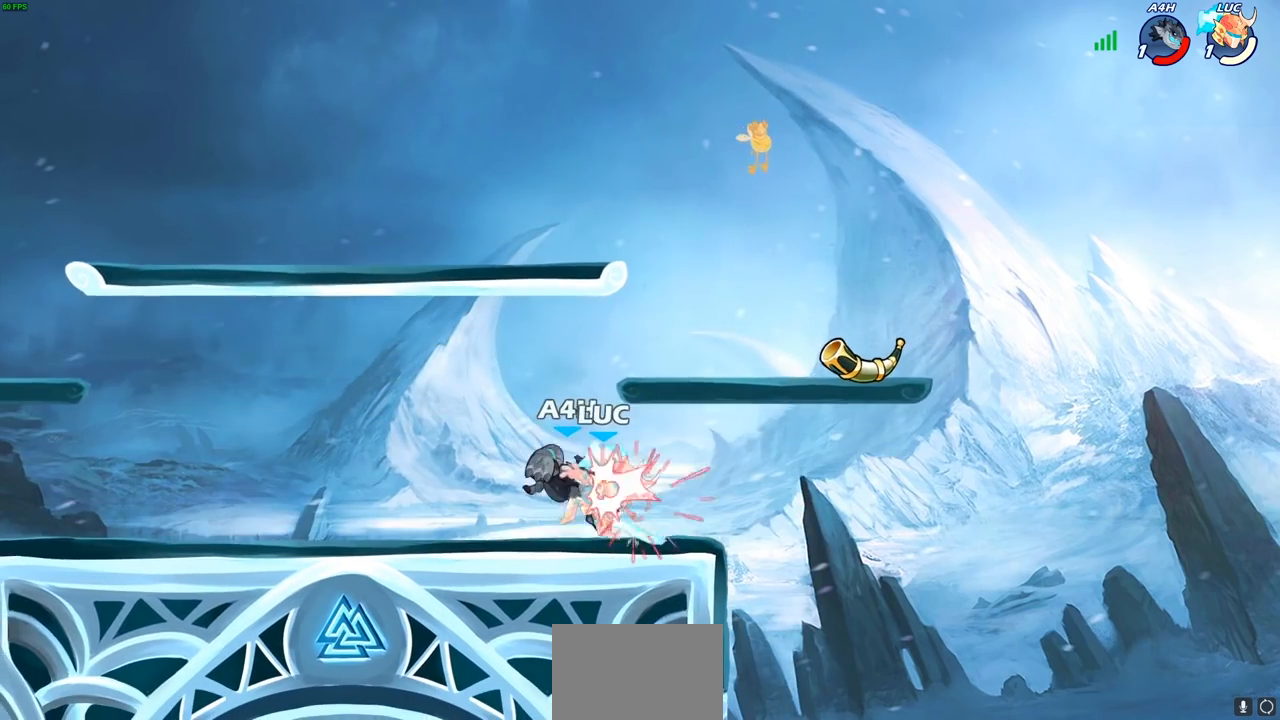
{"buttons": [], "left_stick": "up-right", "right_stick": "center", "events": [[83, "left_stick", "center"], [100, "R2", "up"], [333, "left_stick", "left"], [467, "left_stick", "up-right"]]}
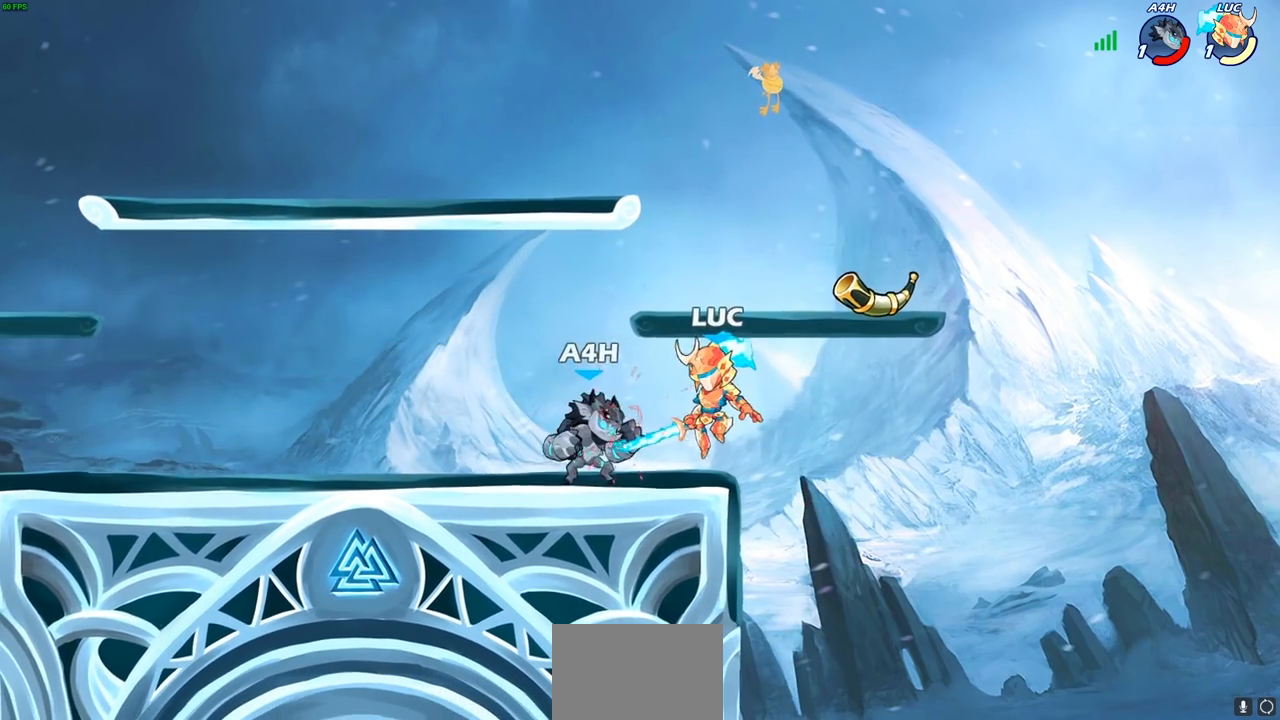
{"buttons": ["SQUARE"], "left_stick": "center", "right_stick": "center", "events": [[17, "R2", "down"], [333, "R2", "up"], [383, "left_stick", "up-left"], [417, "SQUARE", "down"], [483, "left_stick", "center"]]}
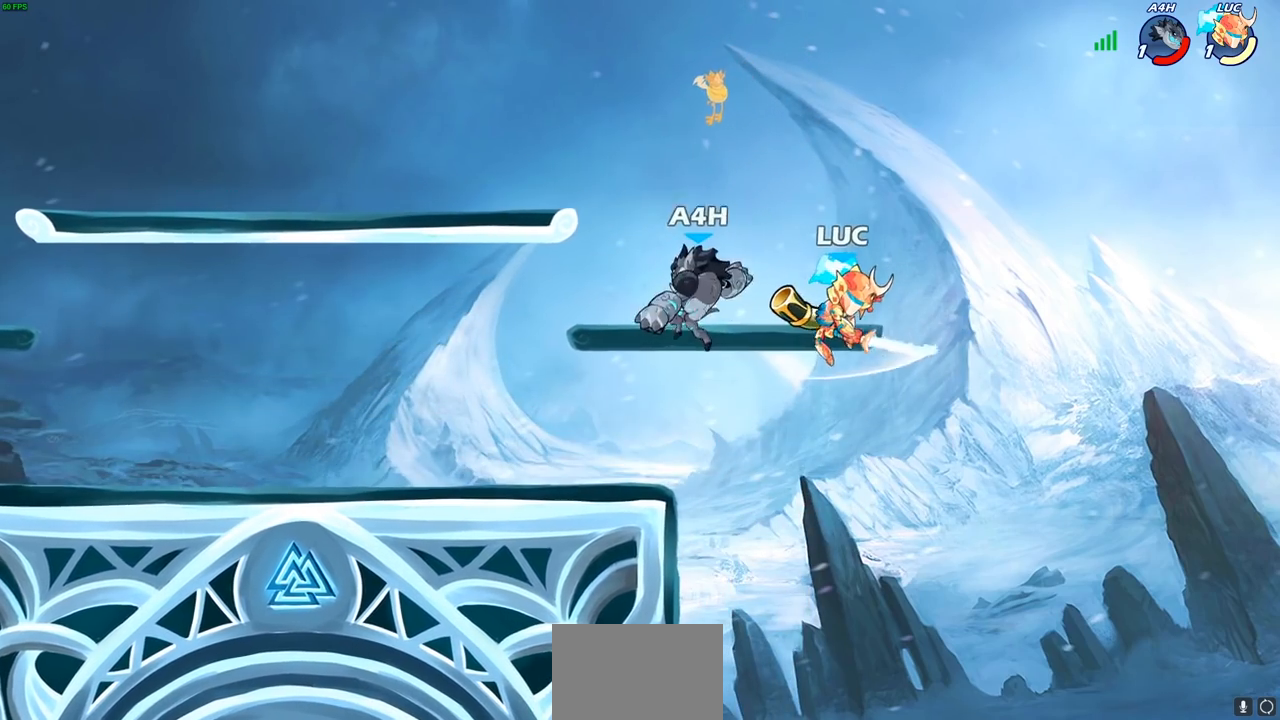
{"buttons": [], "left_stick": "left", "right_stick": "center", "events": [[17, "SQUARE", "up"], [367, "left_stick", "up-left"], [450, "left_stick", "left"]]}
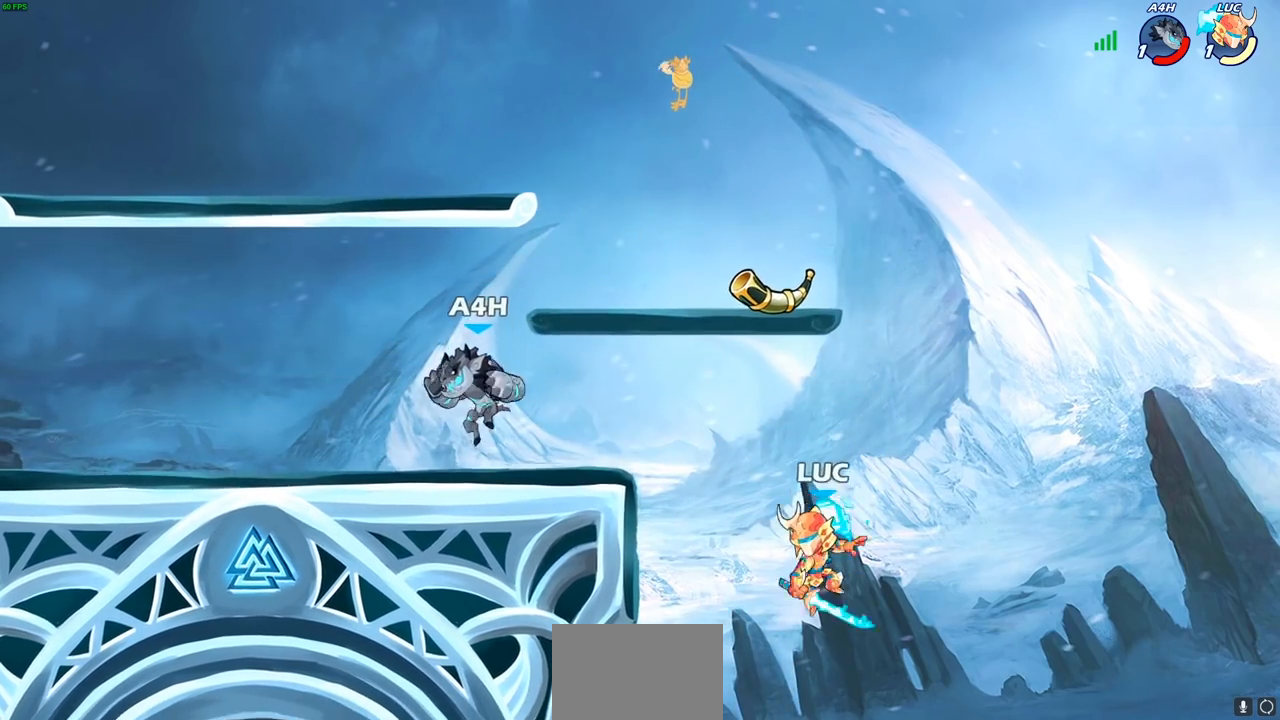
{"buttons": [], "left_stick": "up-right", "right_stick": "center", "events": [[200, "CROSS", "down"], [367, "CROSS", "up"], [500, "left_stick", "up-right"]]}
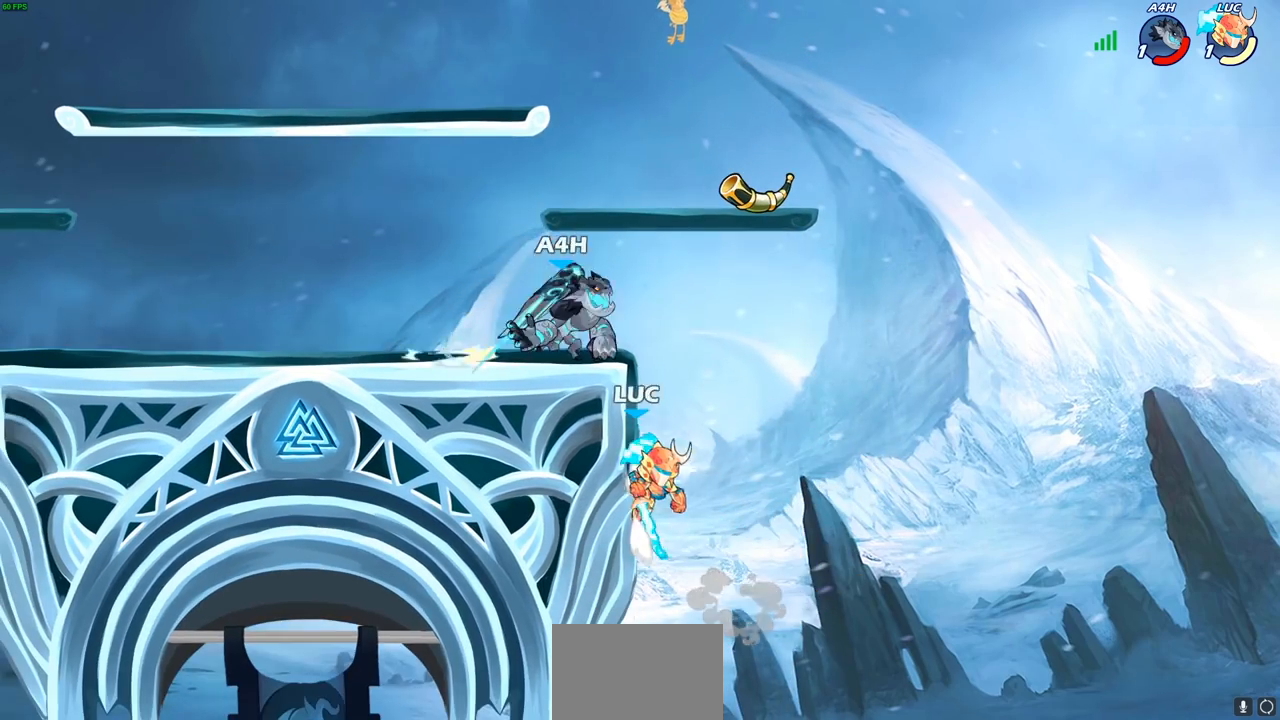
{"buttons": [], "left_stick": "up-left", "right_stick": "center", "events": [[50, "CIRCLE", "down"], [100, "left_stick", "up-left"], [133, "CIRCLE", "up"], [150, "left_stick", "left"], [417, "left_stick", "up-left"]]}
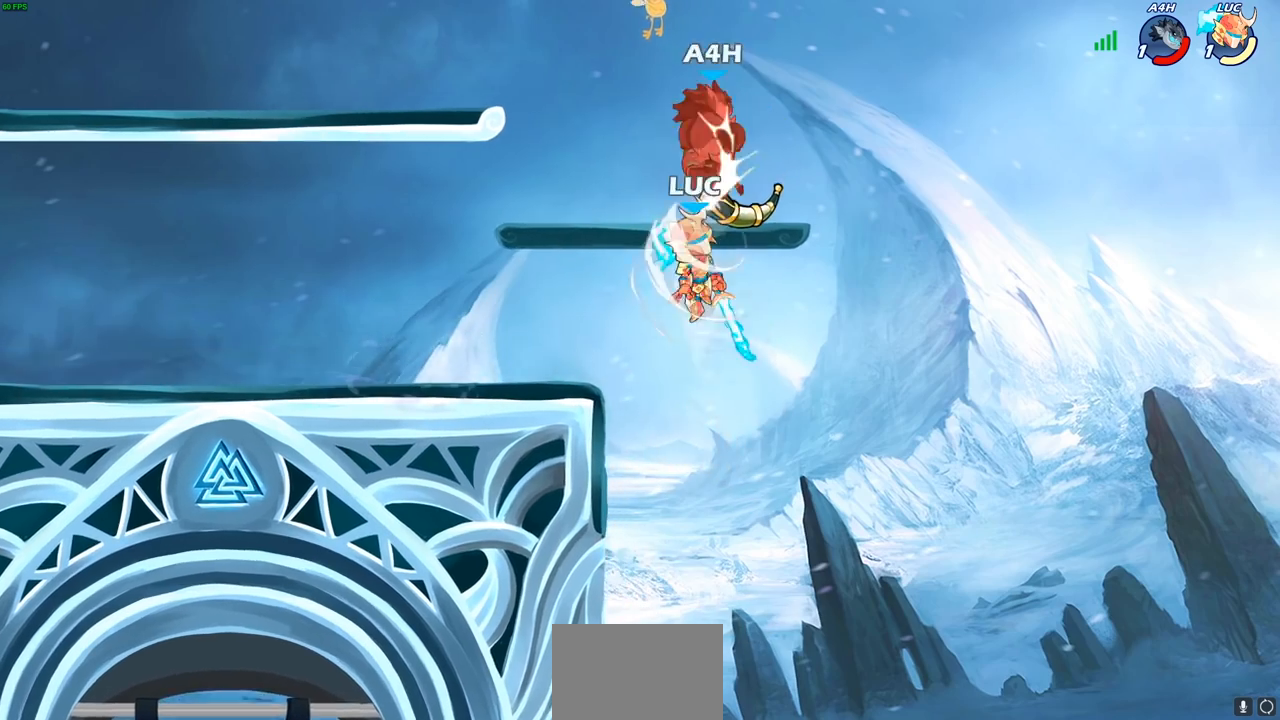
{"buttons": ["CROSS"], "left_stick": "up-left", "right_stick": "center", "events": [[383, "CROSS", "down"]]}
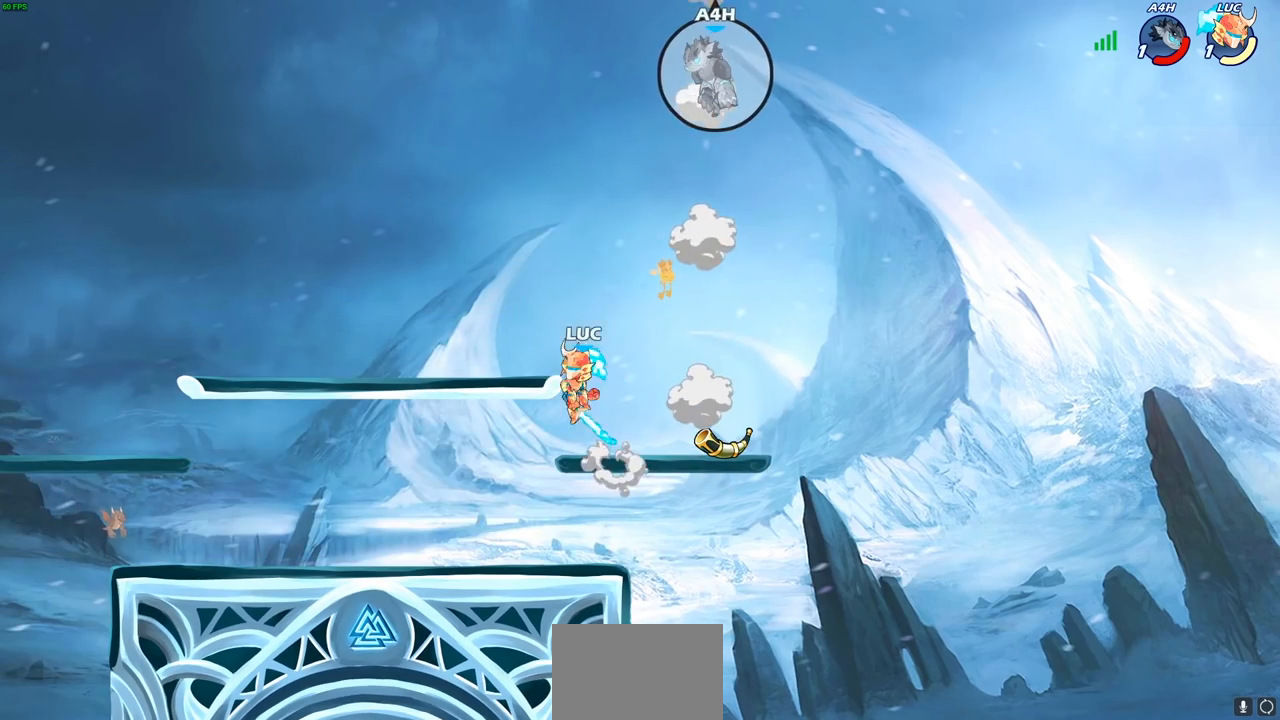
{"buttons": [], "left_stick": "down-right", "right_stick": "center", "events": [[50, "CROSS", "up"], [133, "CROSS", "down"], [283, "CROSS", "up"], [317, "left_stick", "down-left"], [450, "left_stick", "down-right"]]}